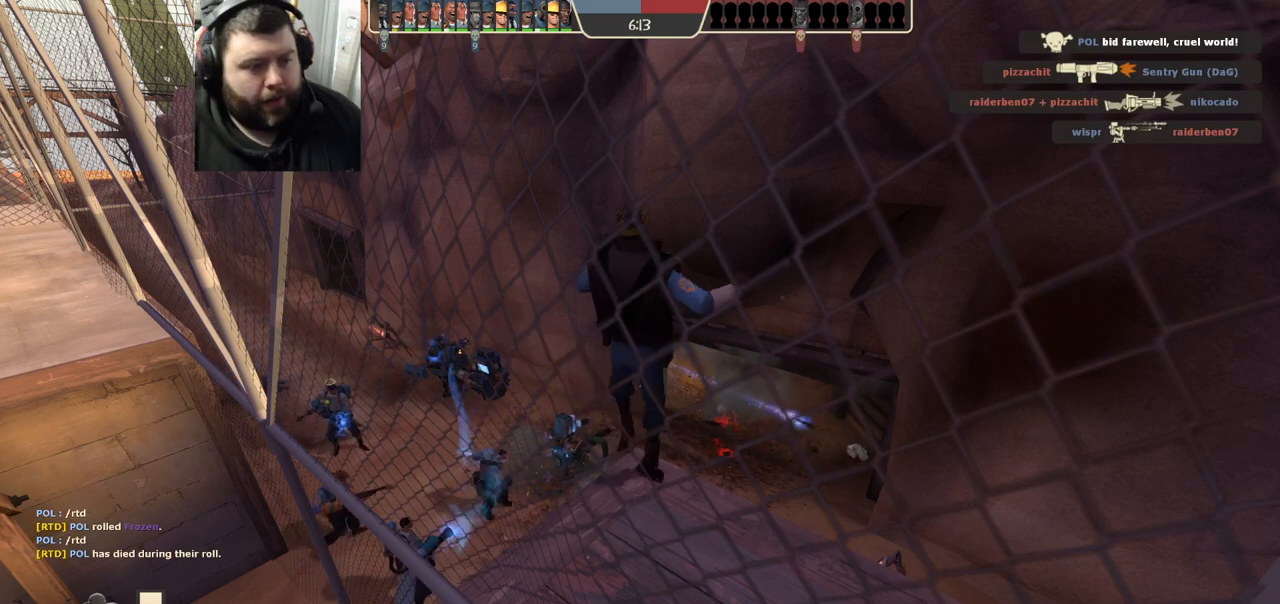
Gameplay with a controller (PlayStation layout); each line is a JSON object with the inputs held at the frame after it (dt_ms = milliseconds from this image to that frame). "events" lists button and stick changes between this image and that frame as [ms after this image, input, new state], when the widget could be followed in between.
{"dt_ms": 500, "buttons": ["R1"], "left_stick": "center", "right_stick": "center", "events": [[467, "R1", "down"]]}
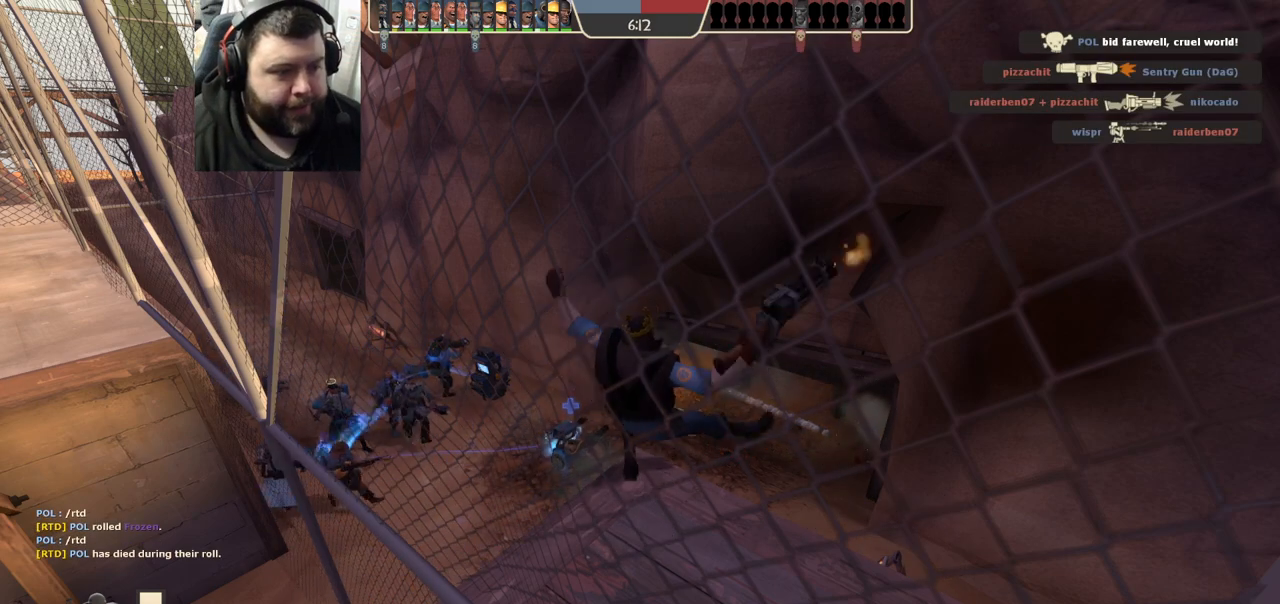
{"dt_ms": 500, "buttons": [], "left_stick": "center", "right_stick": "center", "events": [[67, "R1", "up"], [267, "right_stick", "up"], [317, "right_stick", "center"], [417, "SQUARE", "down"], [483, "SQUARE", "up"]]}
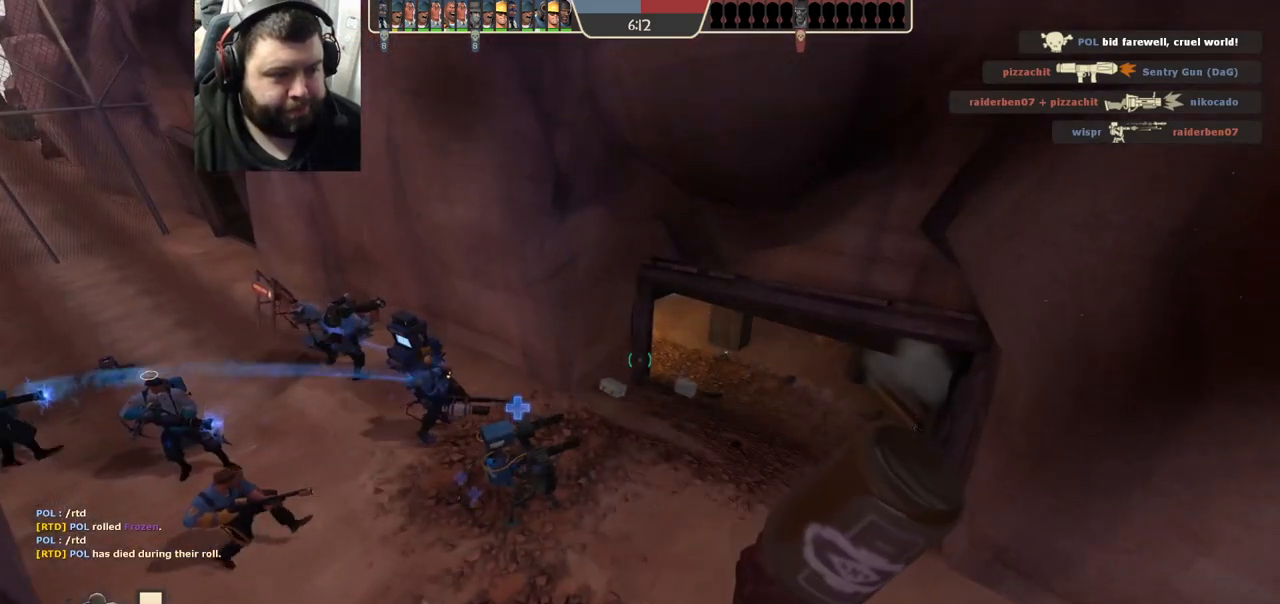
{"dt_ms": 500, "buttons": [], "left_stick": "center", "right_stick": "center", "events": [[67, "SQUARE", "down"], [133, "SQUARE", "up"], [217, "SQUARE", "down"], [300, "SQUARE", "up"], [367, "L1", "down"], [483, "L1", "up"]]}
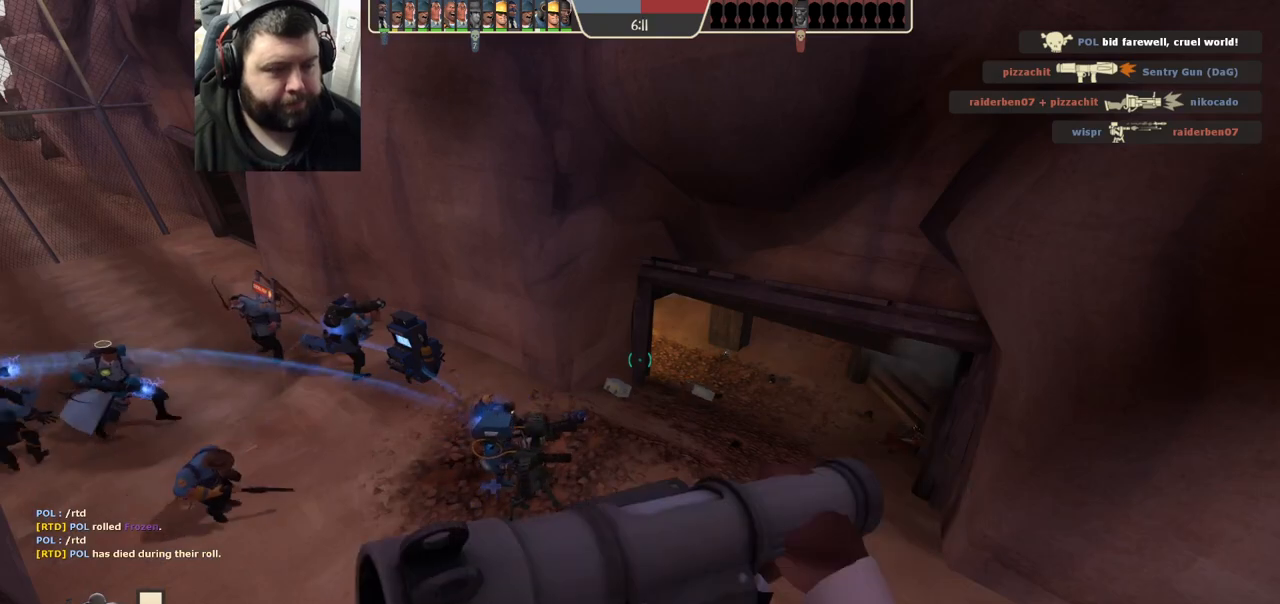
{"dt_ms": 500, "buttons": ["L1"], "left_stick": "center", "right_stick": "center", "events": [[500, "L1", "down"]]}
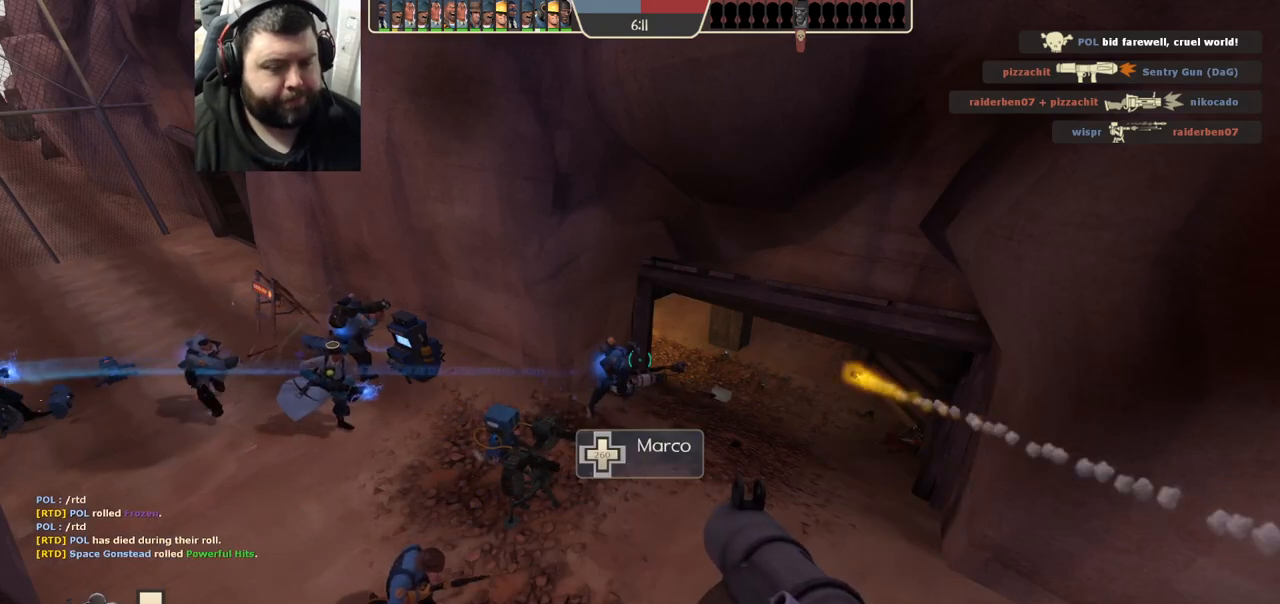
{"dt_ms": 500, "buttons": ["SQUARE"], "left_stick": "center", "right_stick": "center", "events": [[117, "L1", "up"], [167, "SQUARE", "down"], [217, "SQUARE", "up"], [300, "SQUARE", "down"], [367, "SQUARE", "up"], [467, "SQUARE", "down"]]}
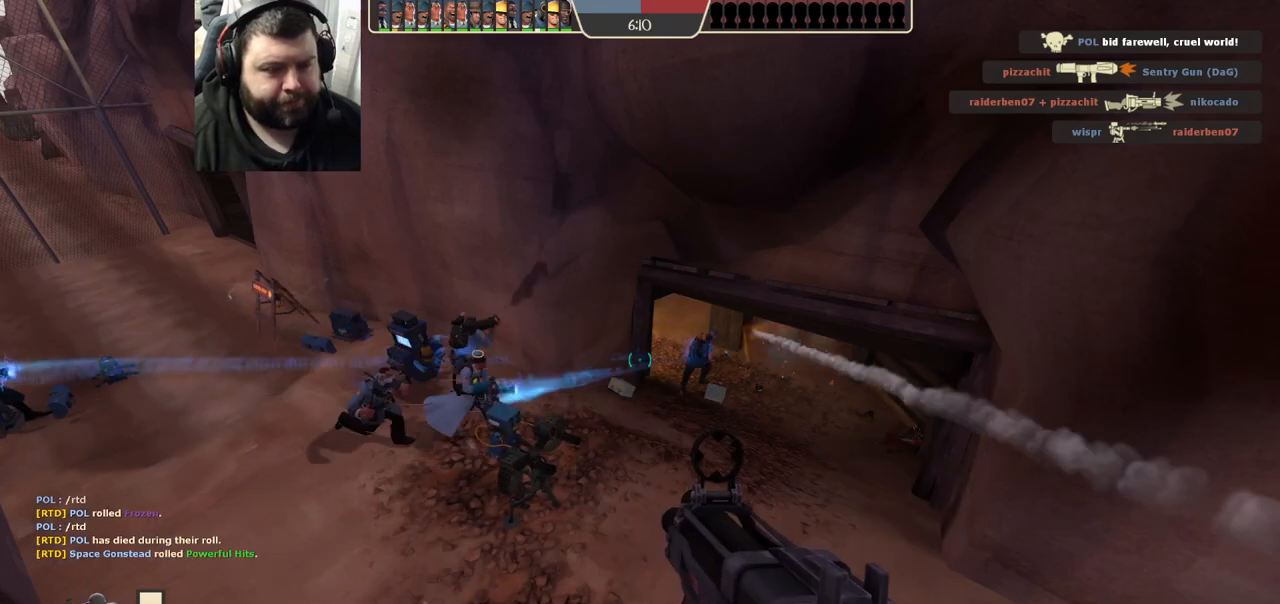
{"dt_ms": 500, "buttons": [], "left_stick": "up", "right_stick": "center", "events": [[33, "SQUARE", "up"], [100, "SQUARE", "down"], [167, "SQUARE", "up"], [167, "left_stick", "up"], [367, "right_stick", "down-right"], [450, "right_stick", "center"]]}
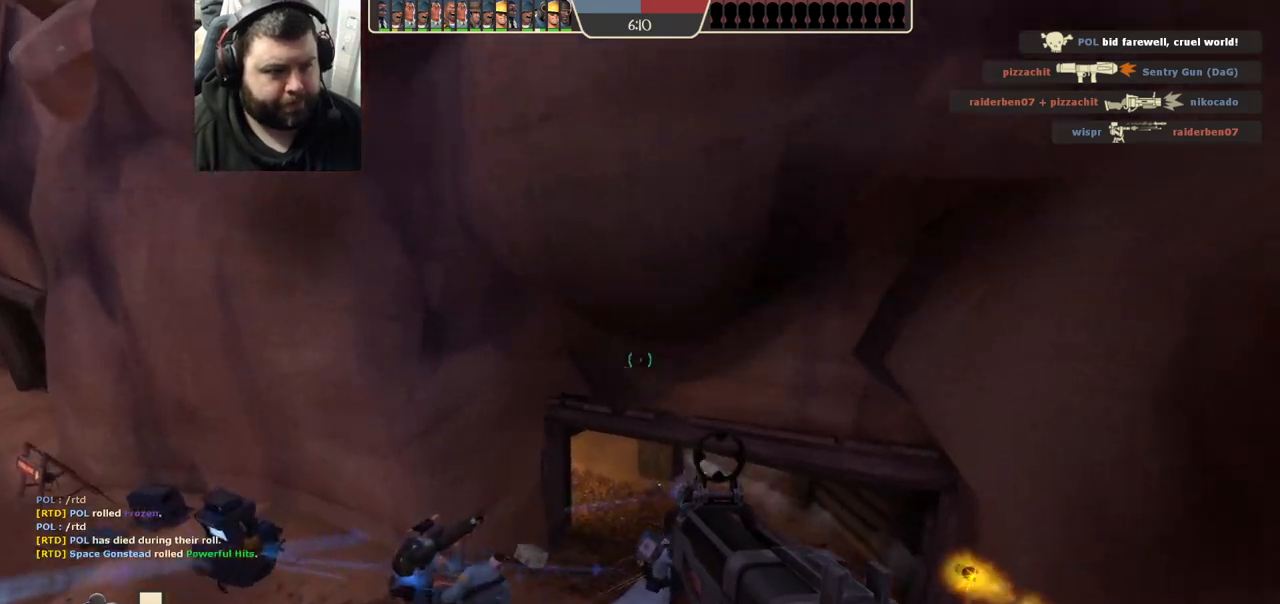
{"dt_ms": 500, "buttons": [], "left_stick": "up", "right_stick": "center", "events": [[67, "SQUARE", "down"], [117, "SQUARE", "up"], [217, "SQUARE", "down"], [300, "SQUARE", "up"]]}
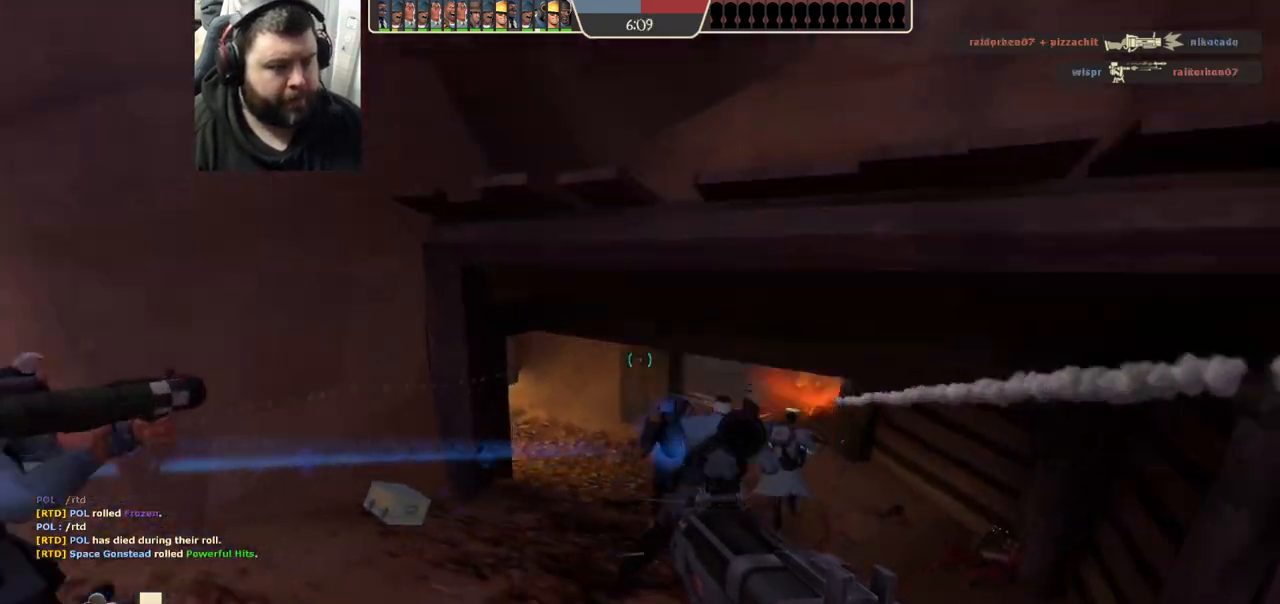
{"dt_ms": 500, "buttons": [], "left_stick": "up", "right_stick": "center", "events": [[333, "SQUARE", "down"], [383, "SQUARE", "up"]]}
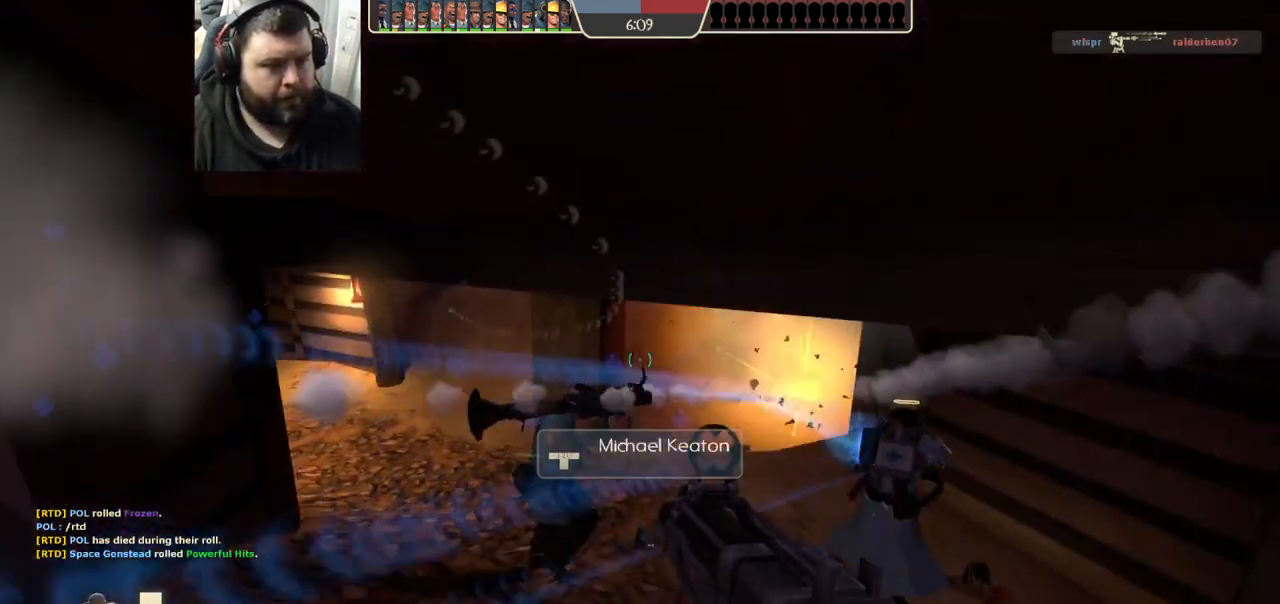
{"dt_ms": 500, "buttons": [], "left_stick": "up-left", "right_stick": "down-right", "events": [[183, "right_stick", "down-right"], [450, "left_stick", "up-left"]]}
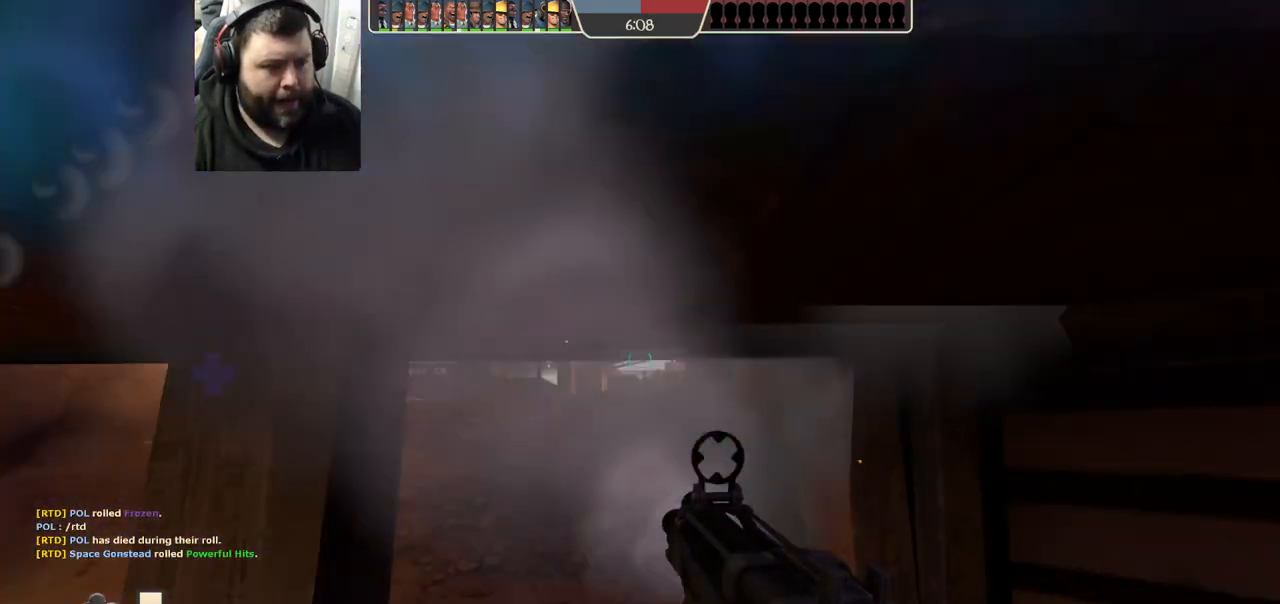
{"dt_ms": 500, "buttons": [], "left_stick": "up-left", "right_stick": "center", "events": [[233, "right_stick", "center"]]}
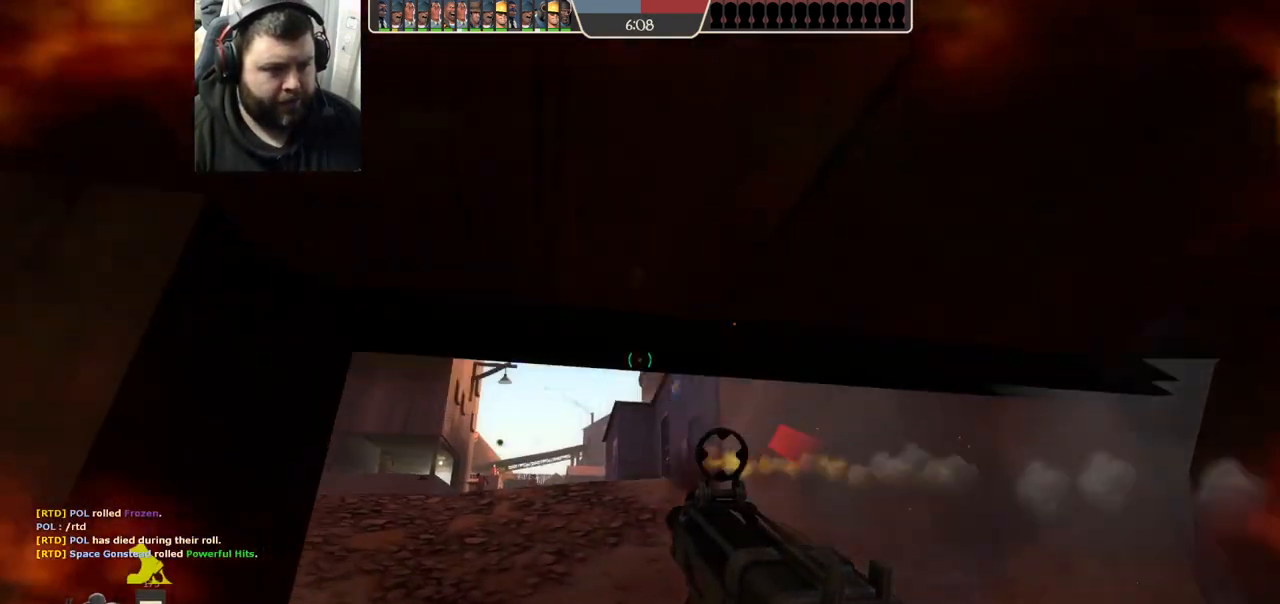
{"dt_ms": 500, "buttons": [], "left_stick": "left", "right_stick": "center", "events": [[283, "left_stick", "left"]]}
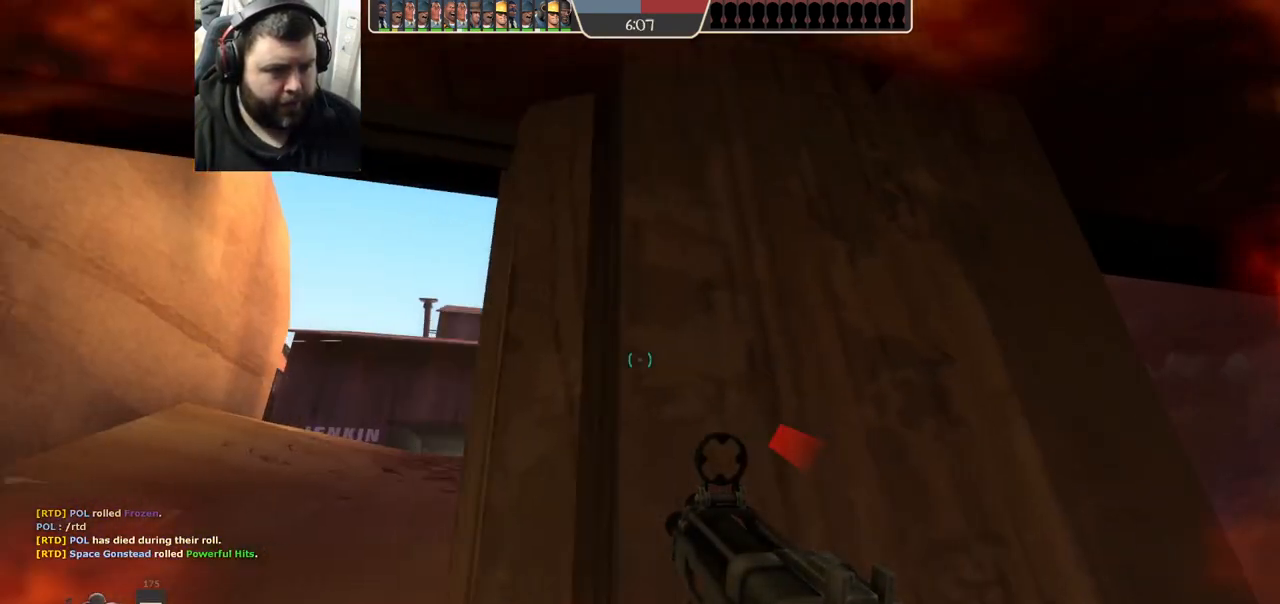
{"dt_ms": 500, "buttons": [], "left_stick": "up-left", "right_stick": "right", "events": [[50, "left_stick", "up-left"], [133, "right_stick", "right"]]}
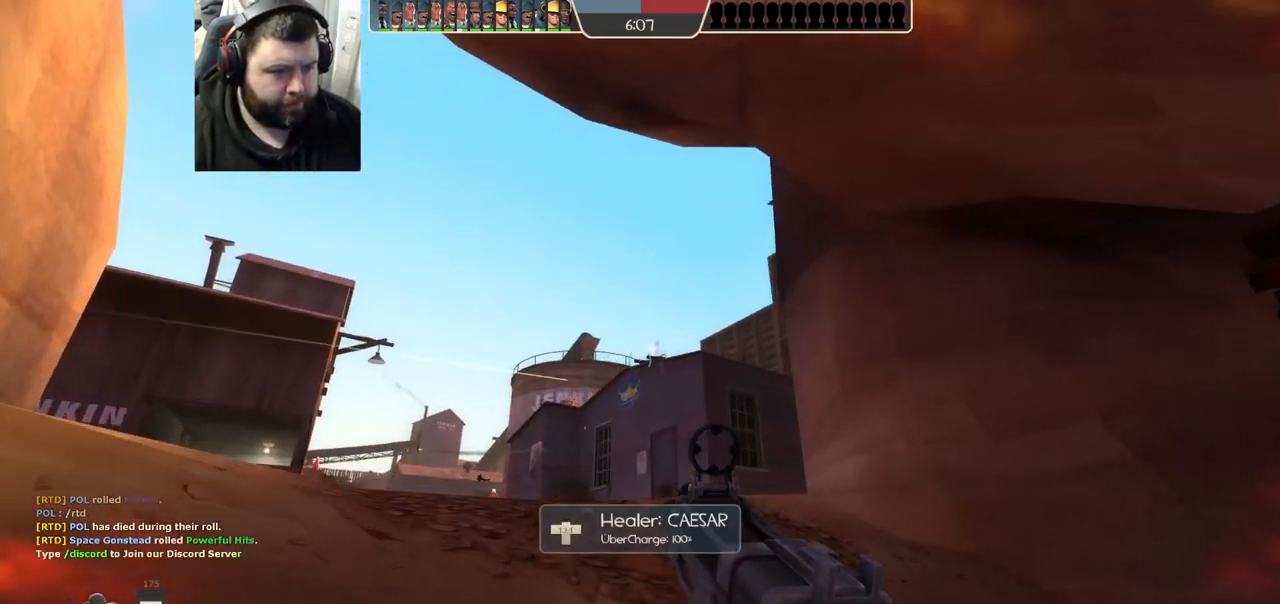
{"dt_ms": 500, "buttons": ["R2"], "left_stick": "up-left", "right_stick": "center", "events": [[133, "R2", "down"], [167, "right_stick", "center"], [183, "left_stick", "left"], [367, "left_stick", "up-left"]]}
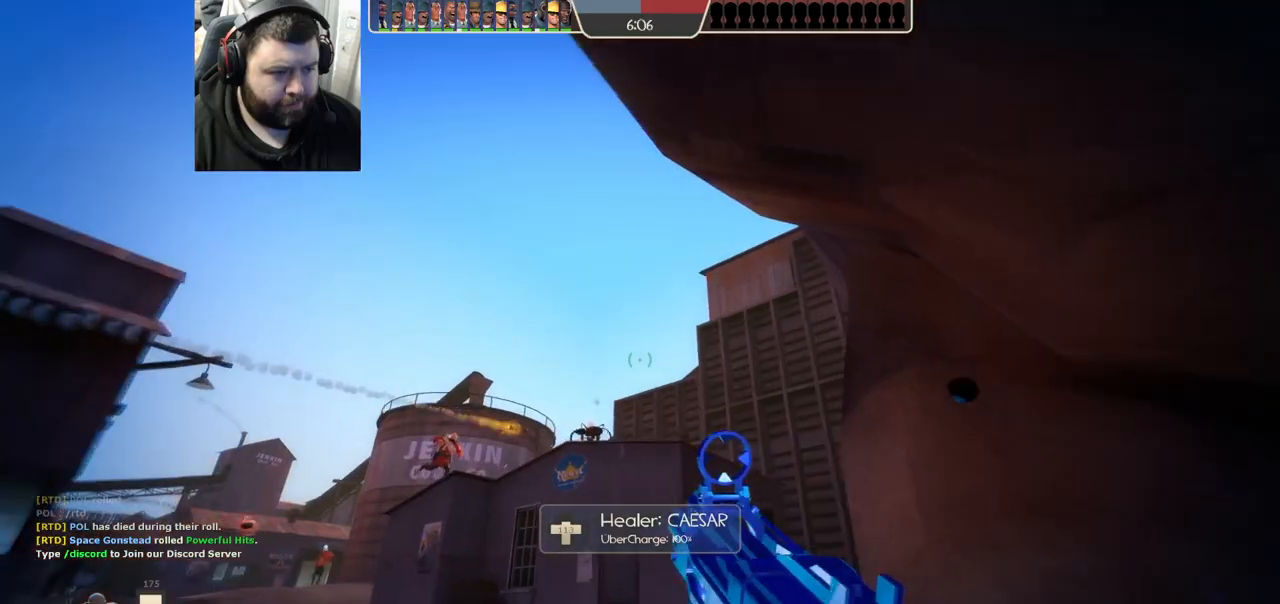
{"dt_ms": 500, "buttons": ["R2"], "left_stick": "up-left", "right_stick": "center", "events": [[33, "right_stick", "left"], [50, "left_stick", "up-right"], [100, "right_stick", "center"], [150, "left_stick", "down-right"], [367, "left_stick", "up-left"]]}
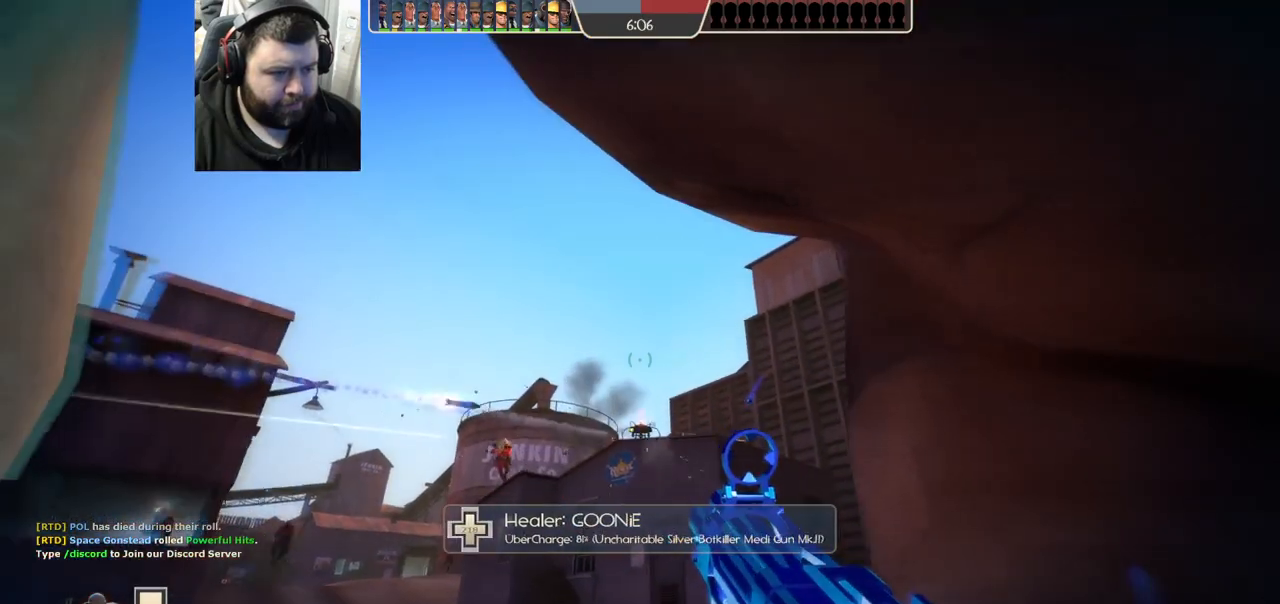
{"dt_ms": 500, "buttons": ["R2"], "left_stick": "up-left", "right_stick": "center"}
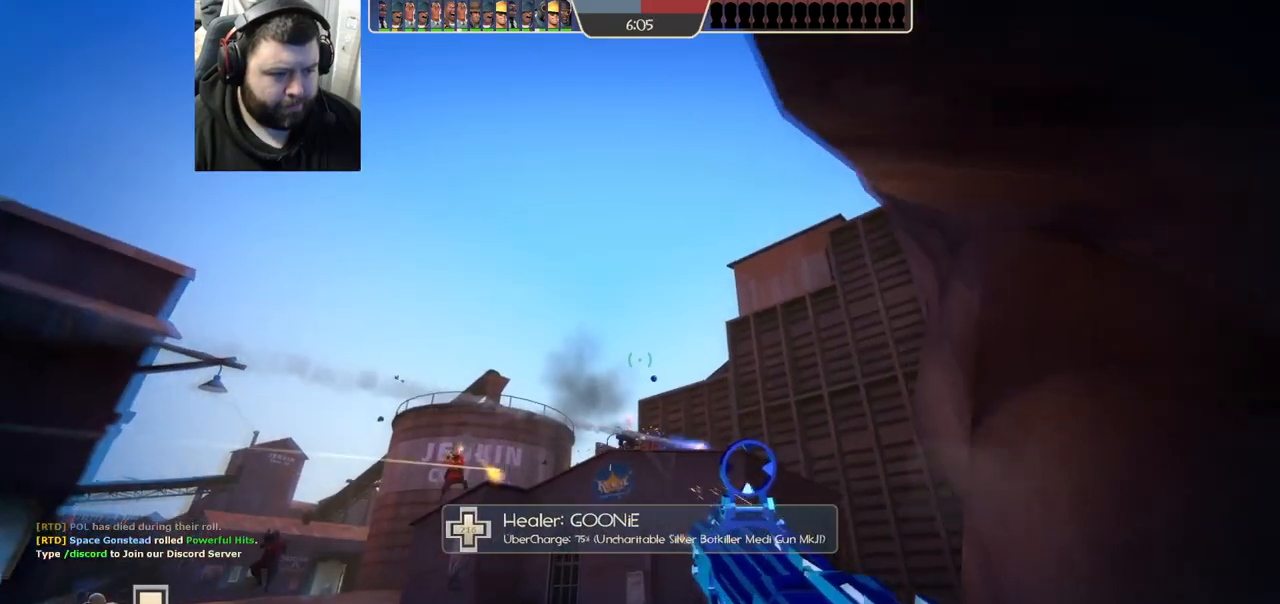
{"dt_ms": 500, "buttons": ["R2"], "left_stick": "up-left", "right_stick": "center", "events": [[250, "right_stick", "right"], [400, "right_stick", "center"]]}
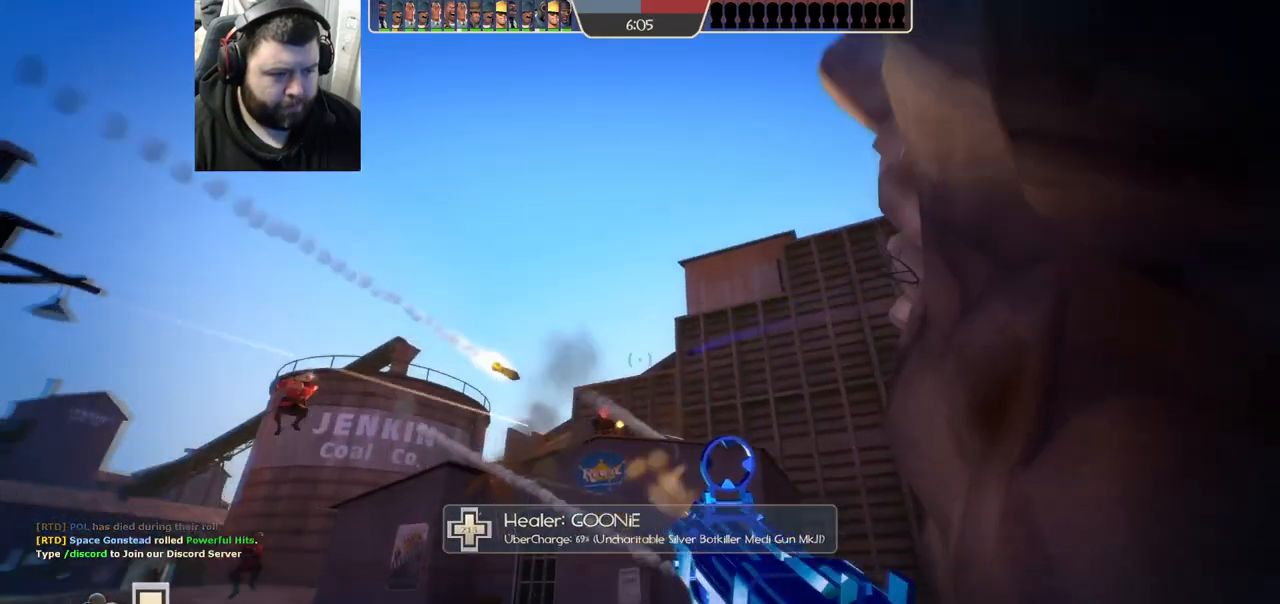
{"dt_ms": 500, "buttons": [], "left_stick": "up-left", "right_stick": "center", "events": [[217, "R2", "up"], [333, "R1", "down"], [400, "R1", "up"]]}
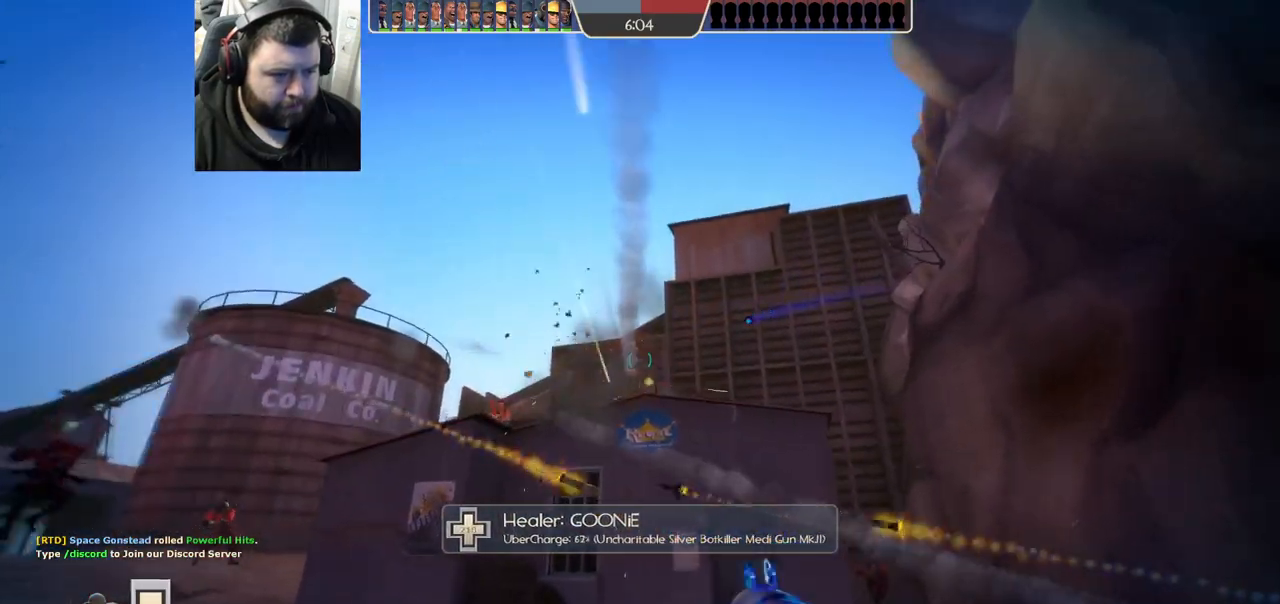
{"dt_ms": 500, "buttons": ["R2"], "left_stick": "up-left", "right_stick": "center", "events": [[317, "R2", "down"], [433, "R2", "up"], [500, "R2", "down"]]}
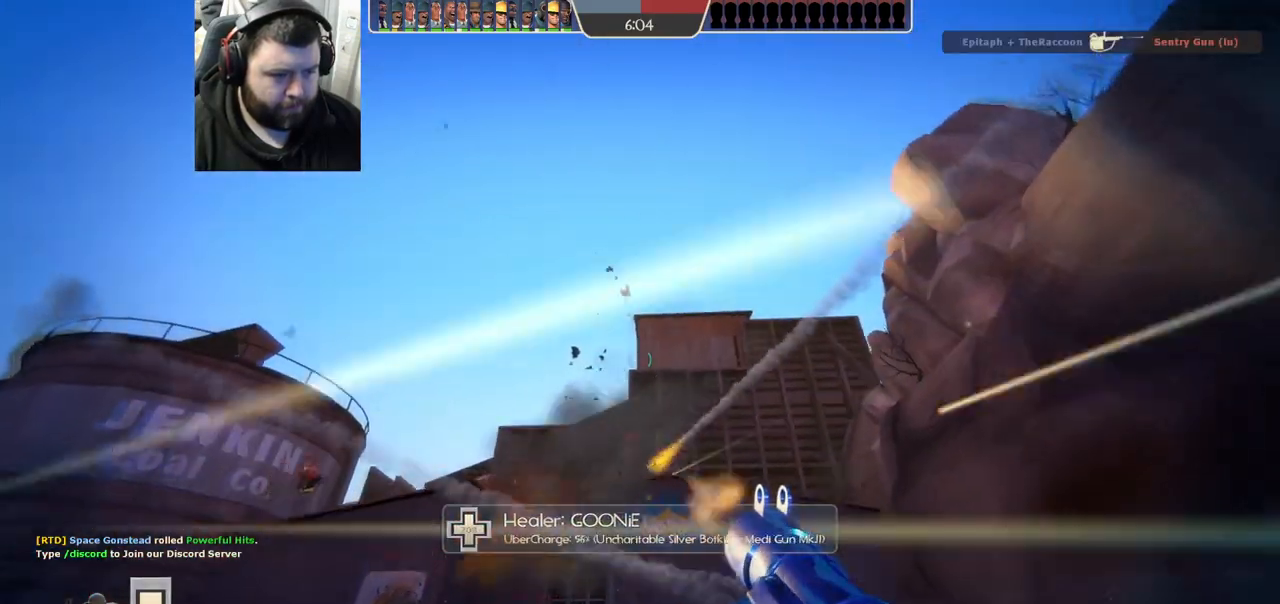
{"dt_ms": 500, "buttons": ["R2"], "left_stick": "up-left", "right_stick": "center"}
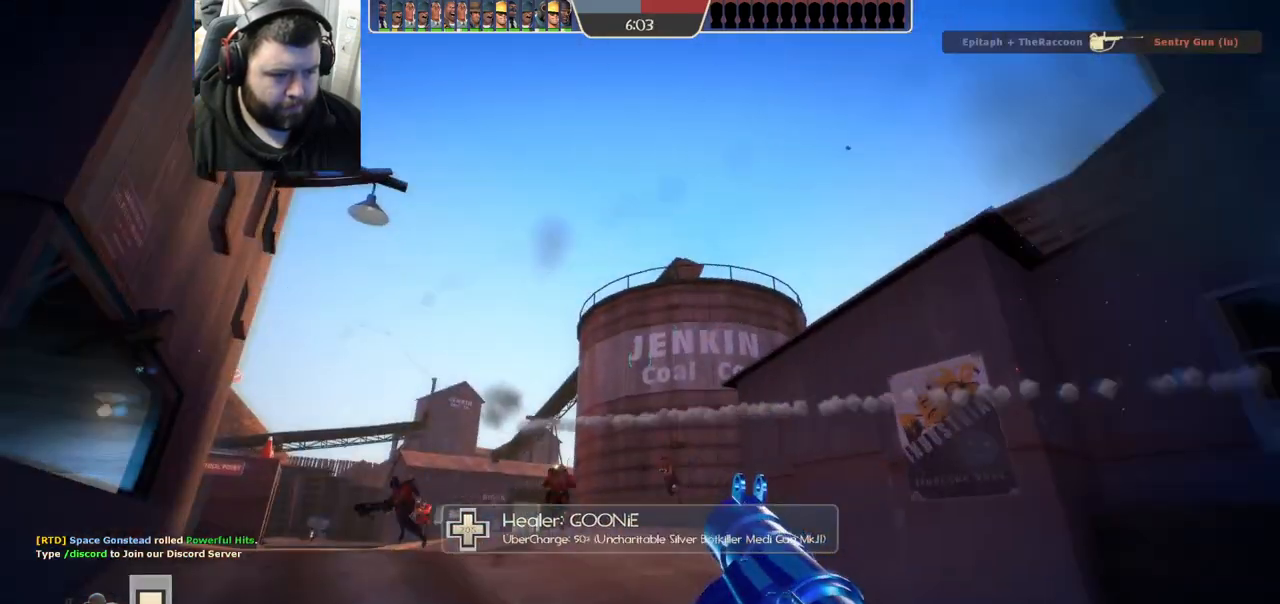
{"dt_ms": 500, "buttons": ["R1", "R2"], "left_stick": "up-left", "right_stick": "center", "events": [[100, "R2", "up"], [167, "R2", "down"], [183, "right_stick", "up-right"], [267, "R2", "up"], [267, "right_stick", "center"], [333, "R2", "down"], [367, "R1", "down"], [417, "R1", "up"], [417, "R2", "up"], [500, "R1", "down"], [500, "R2", "down"]]}
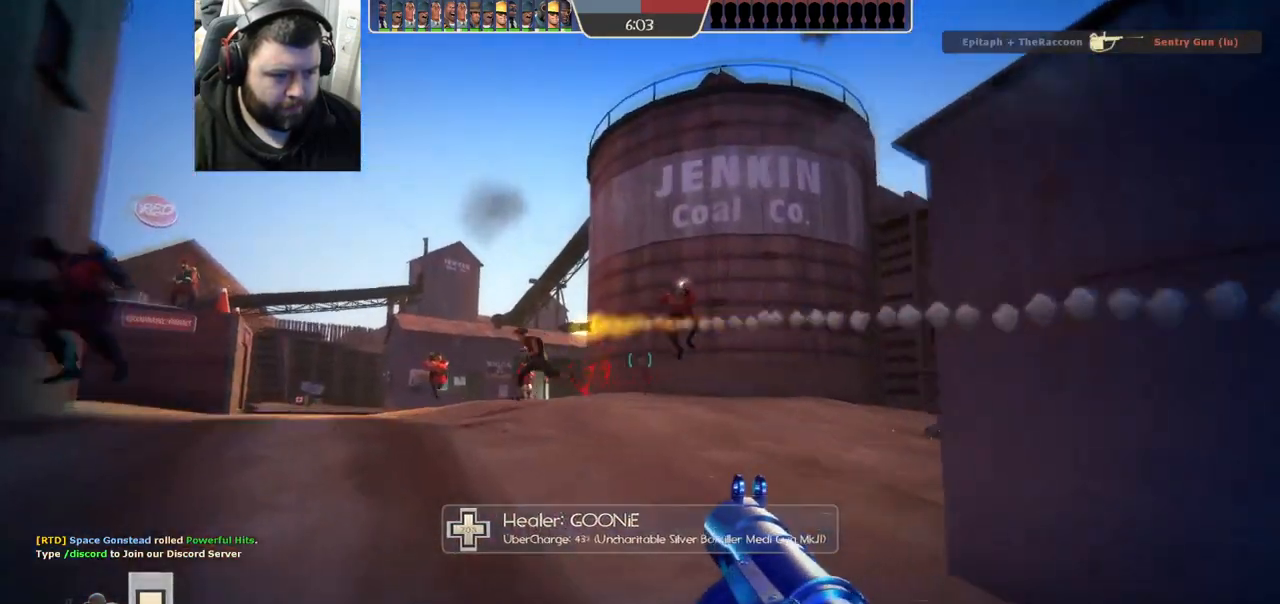
{"dt_ms": 500, "buttons": ["L2", "R2"], "left_stick": "up", "right_stick": "center", "events": [[67, "R1", "up"], [133, "R1", "down"], [217, "R1", "up"], [283, "R1", "down"], [333, "right_stick", "left"], [350, "R1", "up"], [367, "R2", "up"], [400, "R1", "down"], [400, "R2", "down"], [400, "left_stick", "up"], [417, "L2", "down"], [433, "right_stick", "center"], [500, "R1", "up"]]}
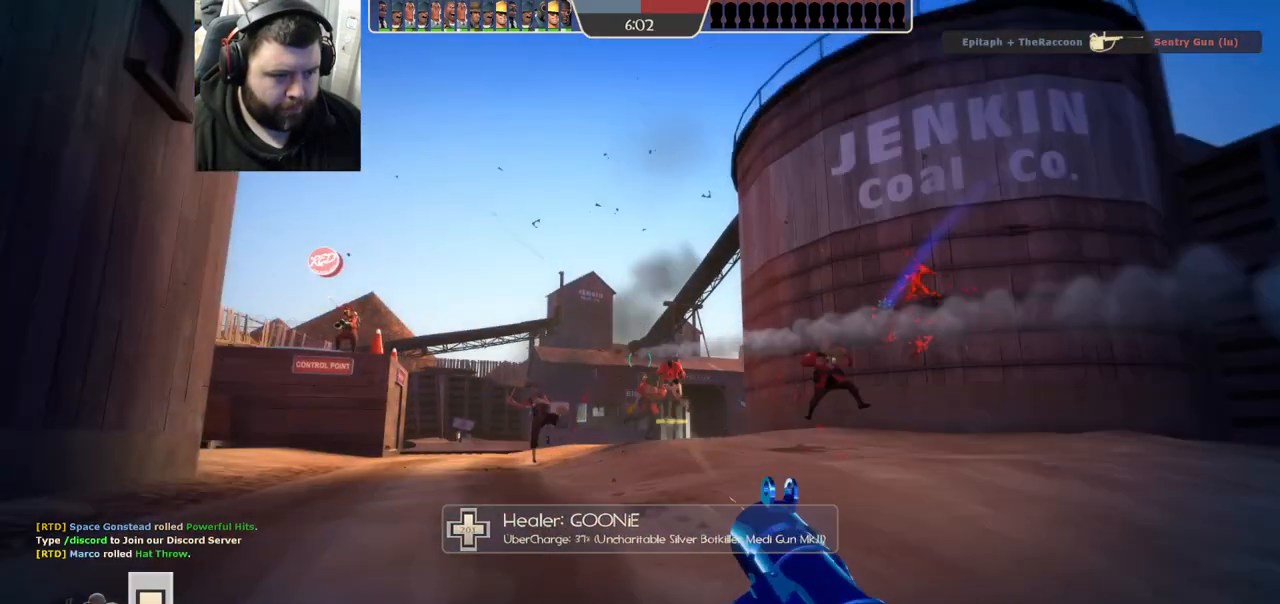
{"dt_ms": 500, "buttons": ["L2", "R1", "R2"], "left_stick": "up-right", "right_stick": "center", "events": [[33, "R1", "down"], [50, "L2", "up"], [100, "L2", "down"], [133, "R1", "up"], [133, "R2", "up"], [133, "left_stick", "up-right"], [167, "R2", "down"], [183, "R1", "down"], [233, "L2", "up"], [317, "L2", "down"], [400, "R1", "up"], [400, "R2", "up"], [417, "L2", "up"], [450, "R1", "down"], [450, "R2", "down"], [500, "L2", "down"]]}
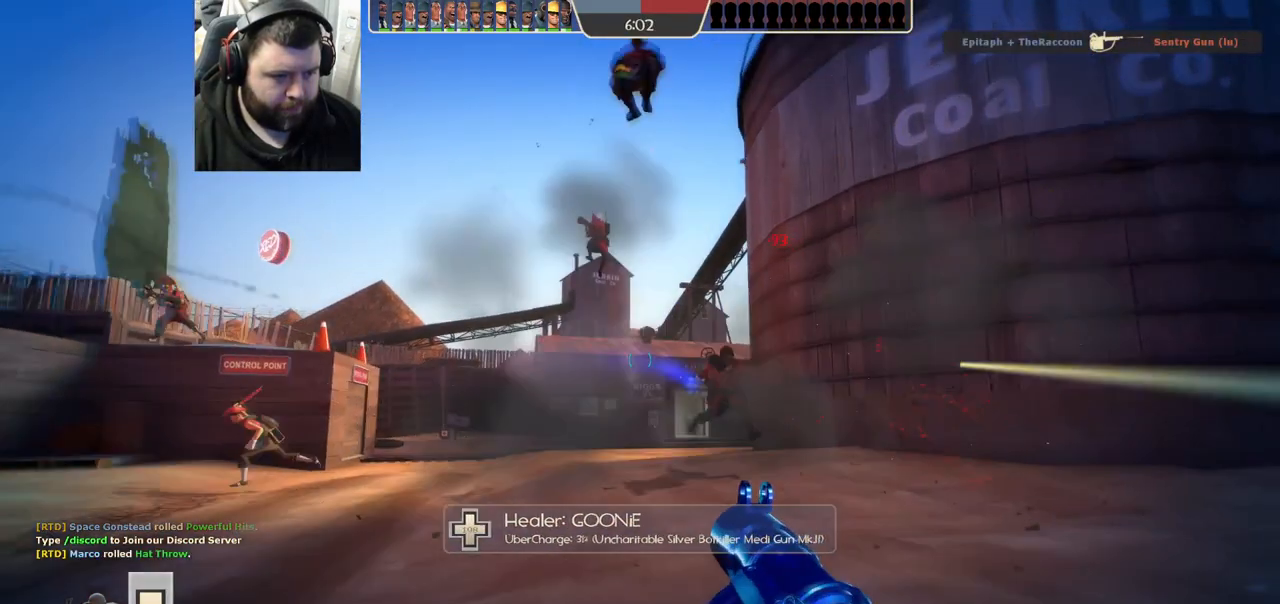
{"dt_ms": 500, "buttons": [], "left_stick": "down-left", "right_stick": "right", "events": [[33, "R1", "up"], [83, "R1", "down"], [133, "L2", "up"], [200, "left_stick", "right"], [217, "L2", "down"], [300, "R1", "up"], [333, "L2", "up"], [367, "left_stick", "down-left"], [383, "right_stick", "right"], [433, "R2", "up"]]}
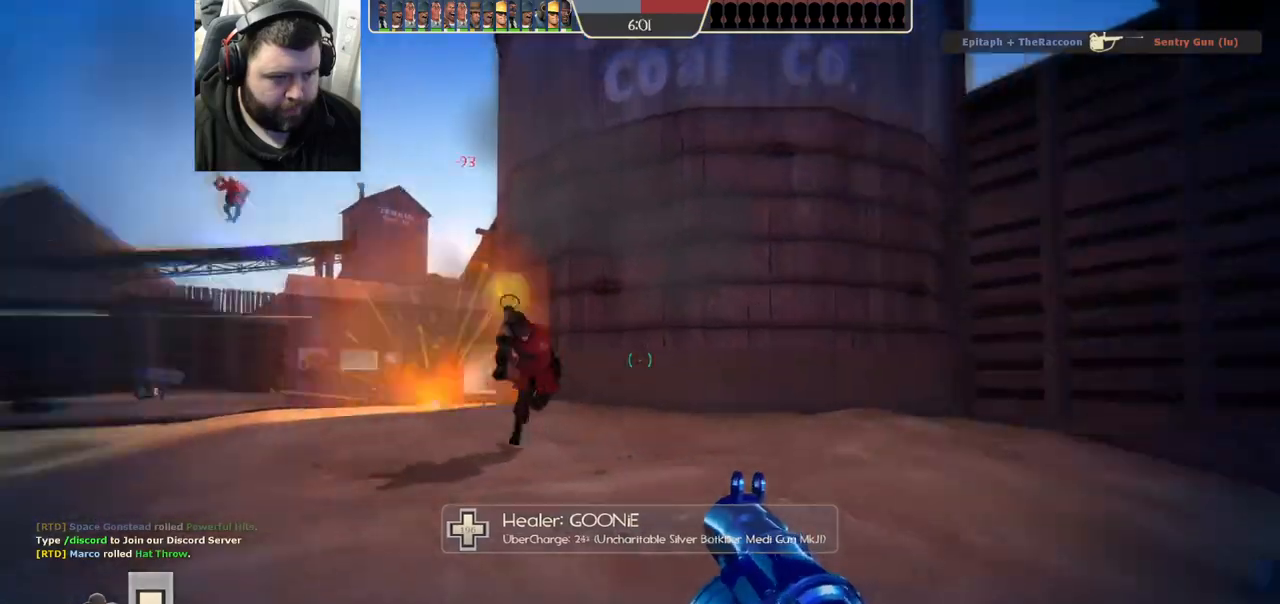
{"dt_ms": 1000, "buttons": ["R1", "R2"], "left_stick": "up-left", "right_stick": "center"}
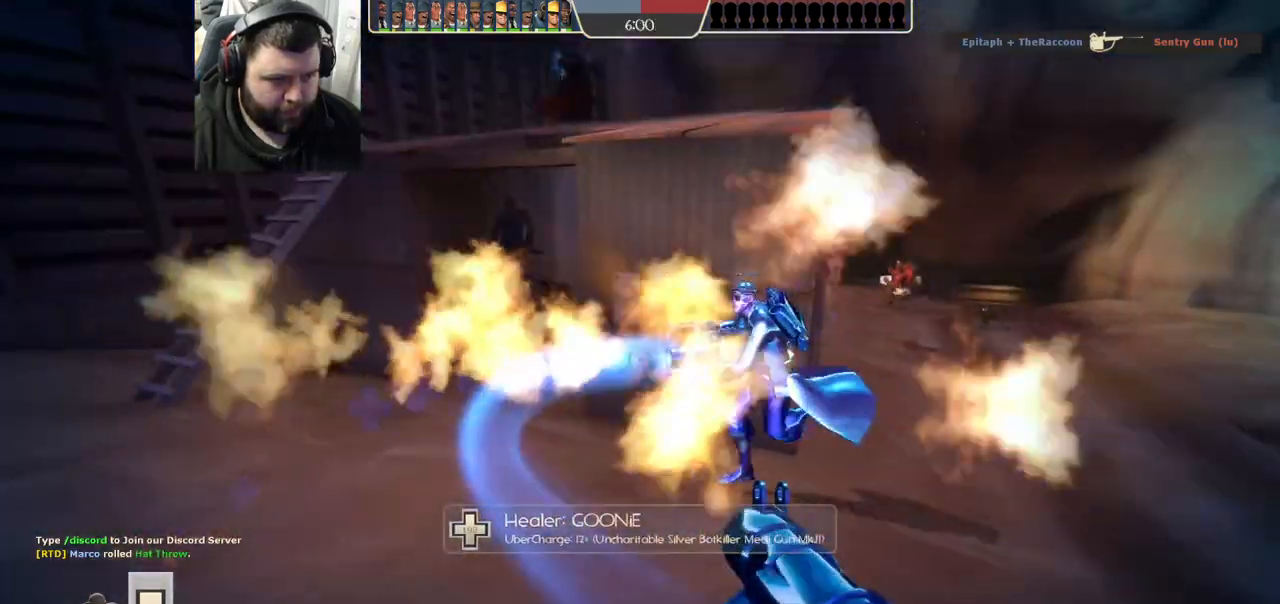
{"dt_ms": 500, "buttons": ["R1", "R2"], "left_stick": "up-left", "right_stick": "center", "events": [[83, "R1", "up"], [83, "R2", "up"], [367, "R1", "down"], [367, "R2", "down"], [450, "R1", "up"], [500, "R1", "down"]]}
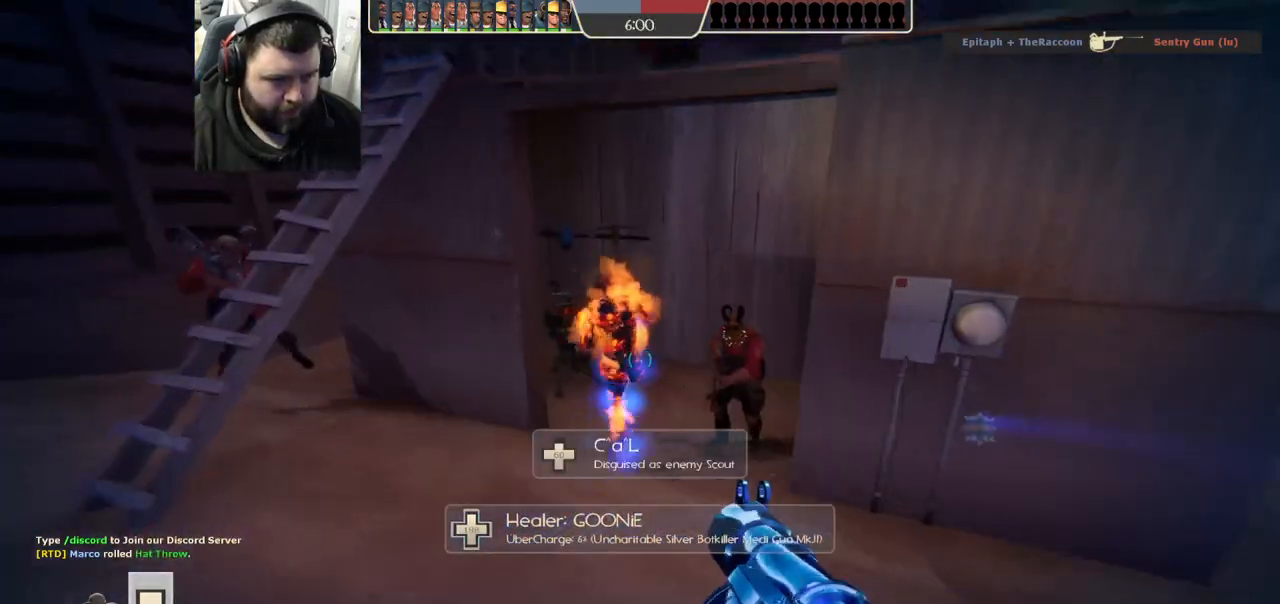
{"dt_ms": 500, "buttons": ["R2"], "left_stick": "down", "right_stick": "center", "events": [[50, "left_stick", "up"], [100, "R1", "up"], [100, "R2", "up"], [150, "R1", "down"], [150, "R2", "down"], [233, "R1", "up"], [233, "left_stick", "down"], [250, "R2", "up"], [283, "R2", "down"], [300, "R1", "down"], [367, "R1", "up"], [383, "R2", "up"], [433, "R1", "down"], [433, "R2", "down"], [483, "R1", "up"]]}
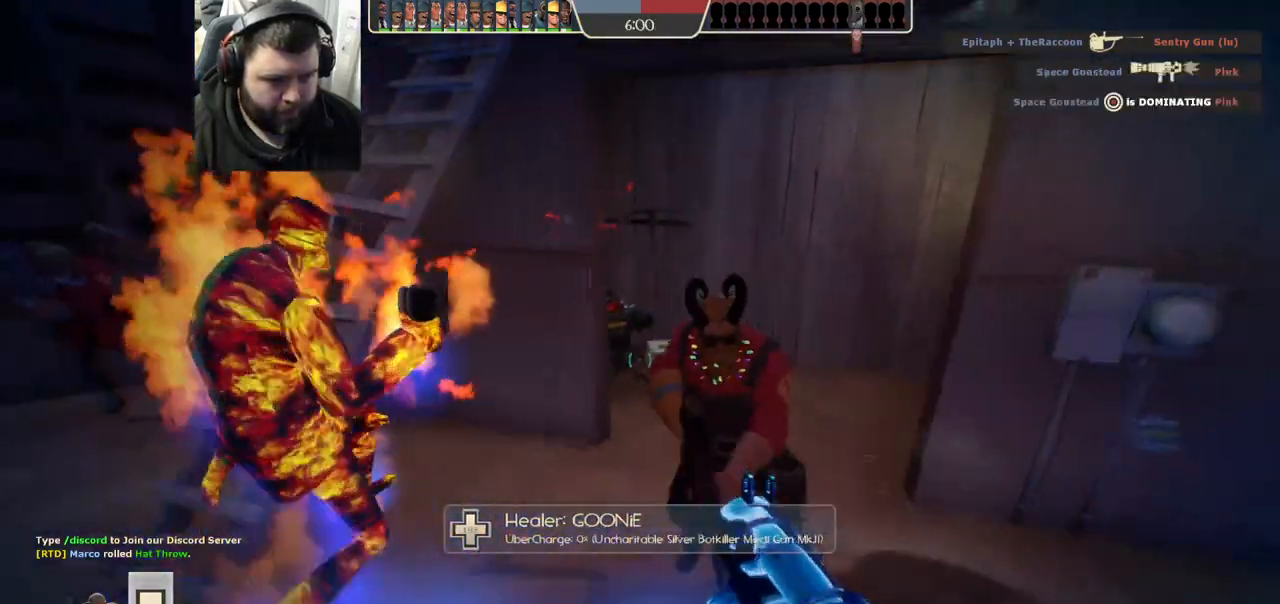
{"dt_ms": 500, "buttons": ["L2", "R1", "R2"], "left_stick": "down-right", "right_stick": "center", "events": [[17, "R2", "up"], [50, "left_stick", "up"], [67, "R1", "down"], [67, "R2", "down"], [133, "R1", "up"], [133, "R2", "up"], [183, "R2", "down"], [283, "left_stick", "down-right"], [333, "R1", "down"], [417, "L2", "down"], [417, "R1", "up"], [417, "R2", "up"], [467, "R2", "down"], [483, "R1", "down"]]}
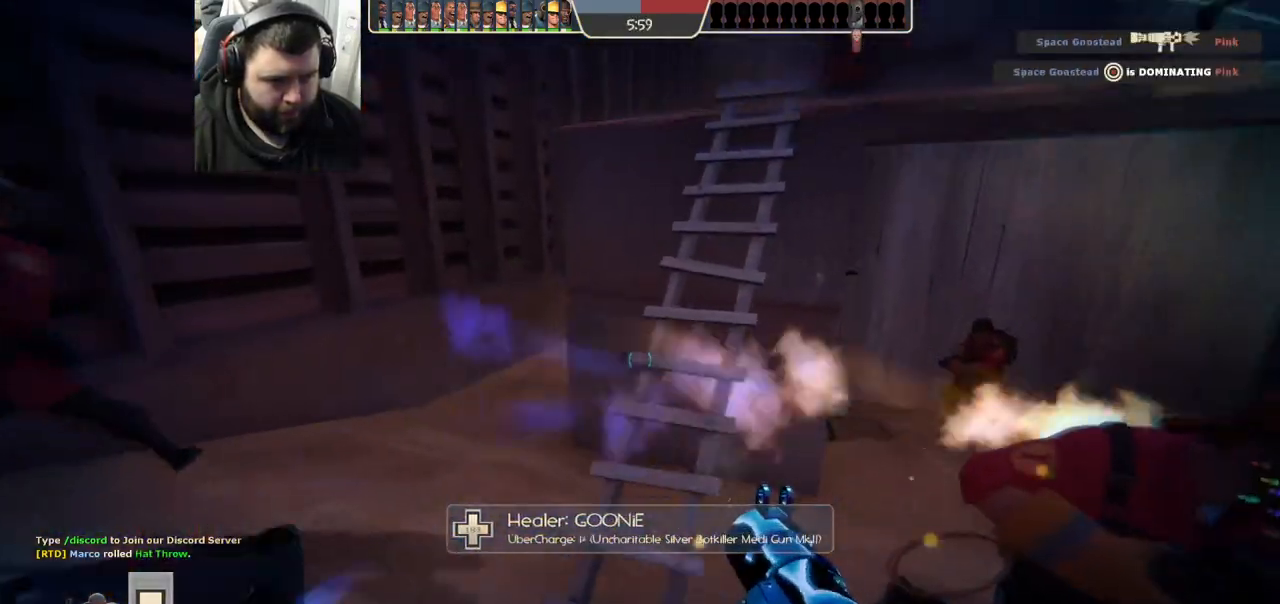
{"dt_ms": 500, "buttons": [], "left_stick": "up-right", "right_stick": "center", "events": [[33, "R1", "up"], [33, "R2", "up"], [50, "L2", "up"], [100, "L2", "down"], [250, "L2", "up"], [300, "L2", "down"], [400, "left_stick", "up-right"], [450, "L2", "up"]]}
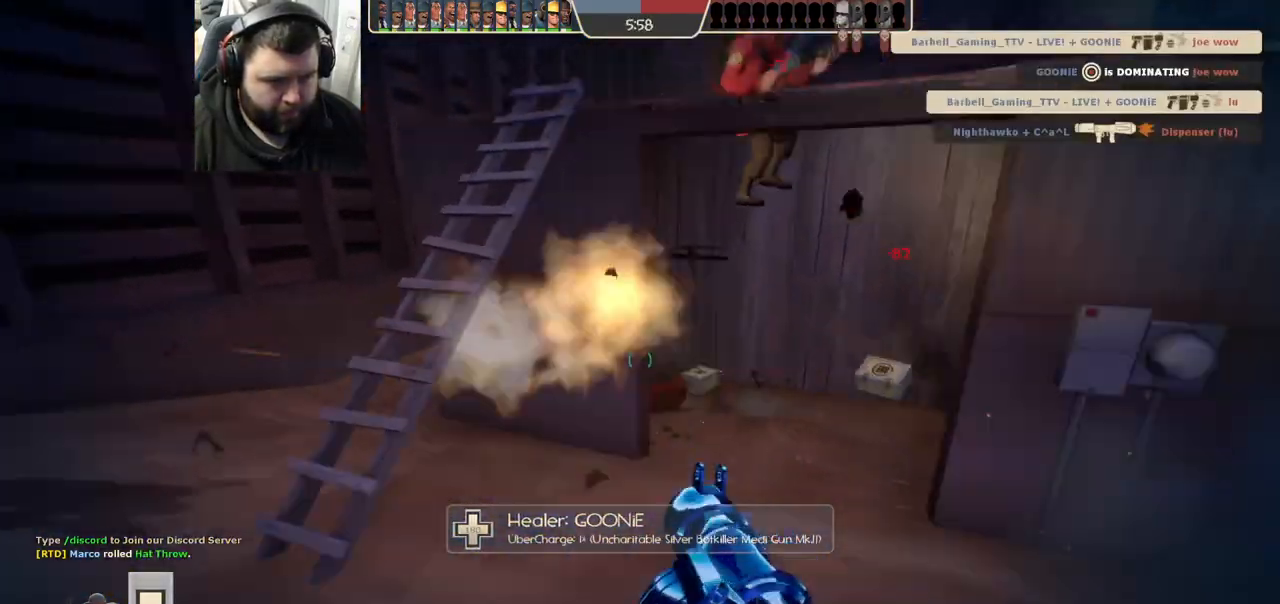
{"dt_ms": 500, "buttons": [], "left_stick": "up", "right_stick": "center", "events": [[217, "left_stick", "up"], [267, "SQUARE", "down"], [367, "SQUARE", "up"]]}
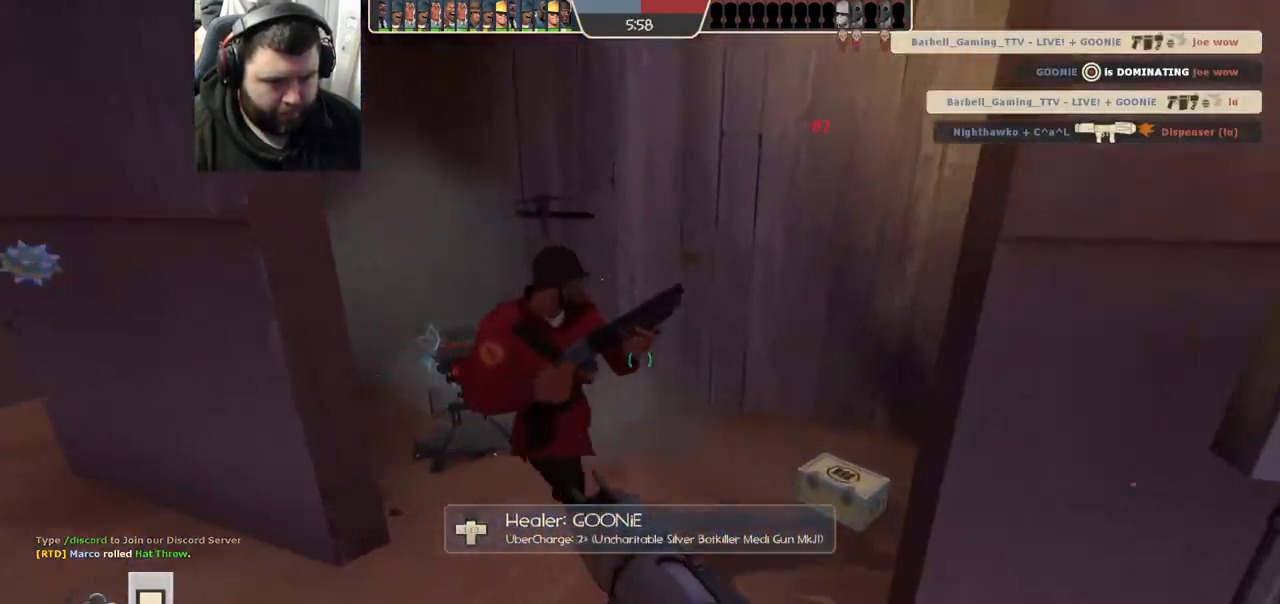
{"dt_ms": 500, "buttons": [], "left_stick": "up-right", "right_stick": "center", "events": [[150, "R2", "down"], [150, "right_stick", "up-left"], [167, "R1", "down"], [217, "left_stick", "up-right"], [300, "R1", "up"], [300, "R2", "up"], [300, "right_stick", "center"], [350, "R2", "down"], [367, "R1", "down"], [450, "R1", "up"], [450, "R2", "up"]]}
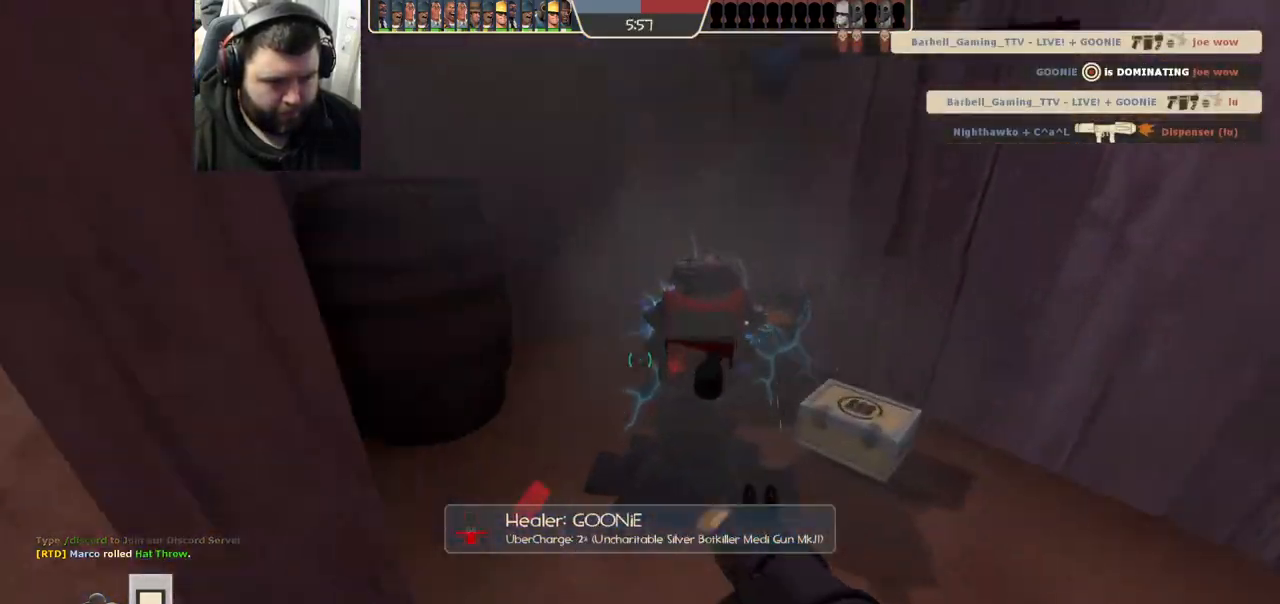
{"dt_ms": 500, "buttons": ["CROSS"], "left_stick": "down-left", "right_stick": "center", "events": [[133, "R2", "down"], [217, "right_stick", "left"], [233, "left_stick", "down-right"], [250, "R2", "up"], [367, "right_stick", "center"], [450, "left_stick", "down-left"], [483, "CROSS", "down"]]}